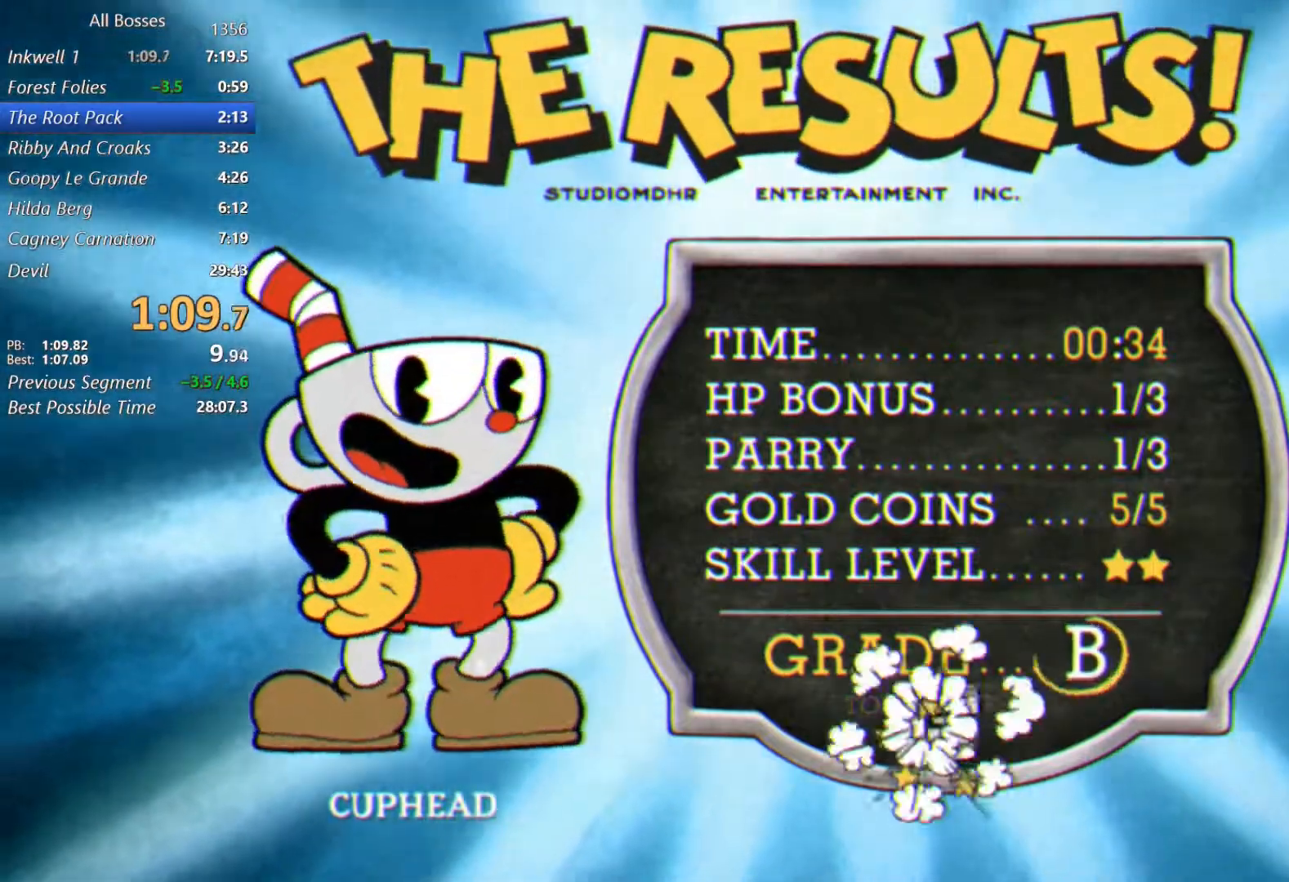
Gameplay with a controller (Xbox layout); each line is a JSON object with the inputs held at the frame after it. "events" lists button and stick changes between this image and that frame as [ms after this image, input, new state], when the widget could be followed in between. Not read: right_stick.
{"buttons": ["B"], "left_stick": "center", "events": [[67, "A", "up"], [117, "B", "down"], [200, "A", "down"], [267, "A", "up"], [383, "A", "down"], [383, "B", "up"], [483, "A", "up"], [483, "B", "down"]]}
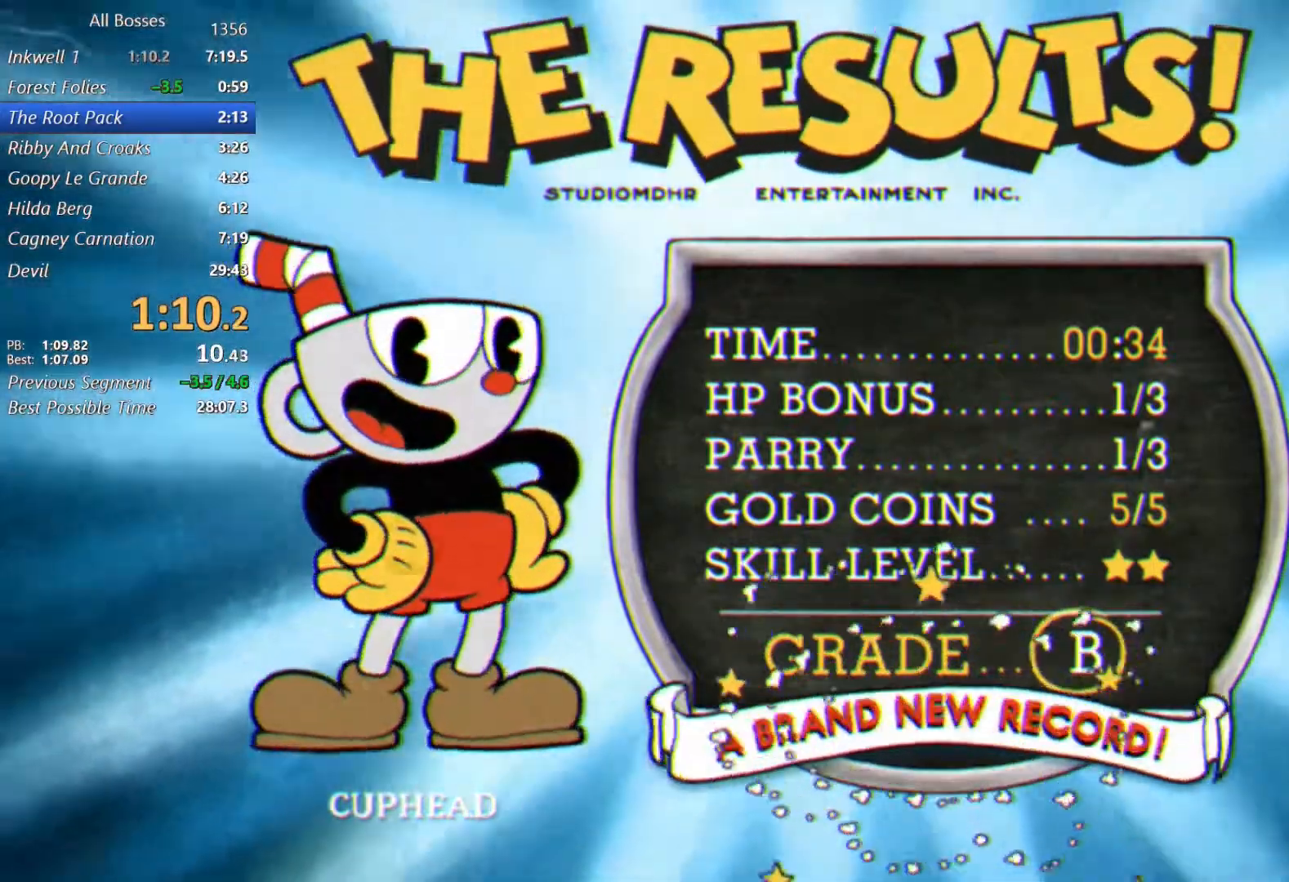
{"buttons": ["B"], "left_stick": "center", "events": [[50, "B", "up"], [83, "B", "down"], [217, "A", "down"], [217, "B", "up"], [283, "A", "up"], [300, "B", "down"], [417, "A", "down"], [417, "B", "up"], [433, "A", "up"], [483, "B", "down"]]}
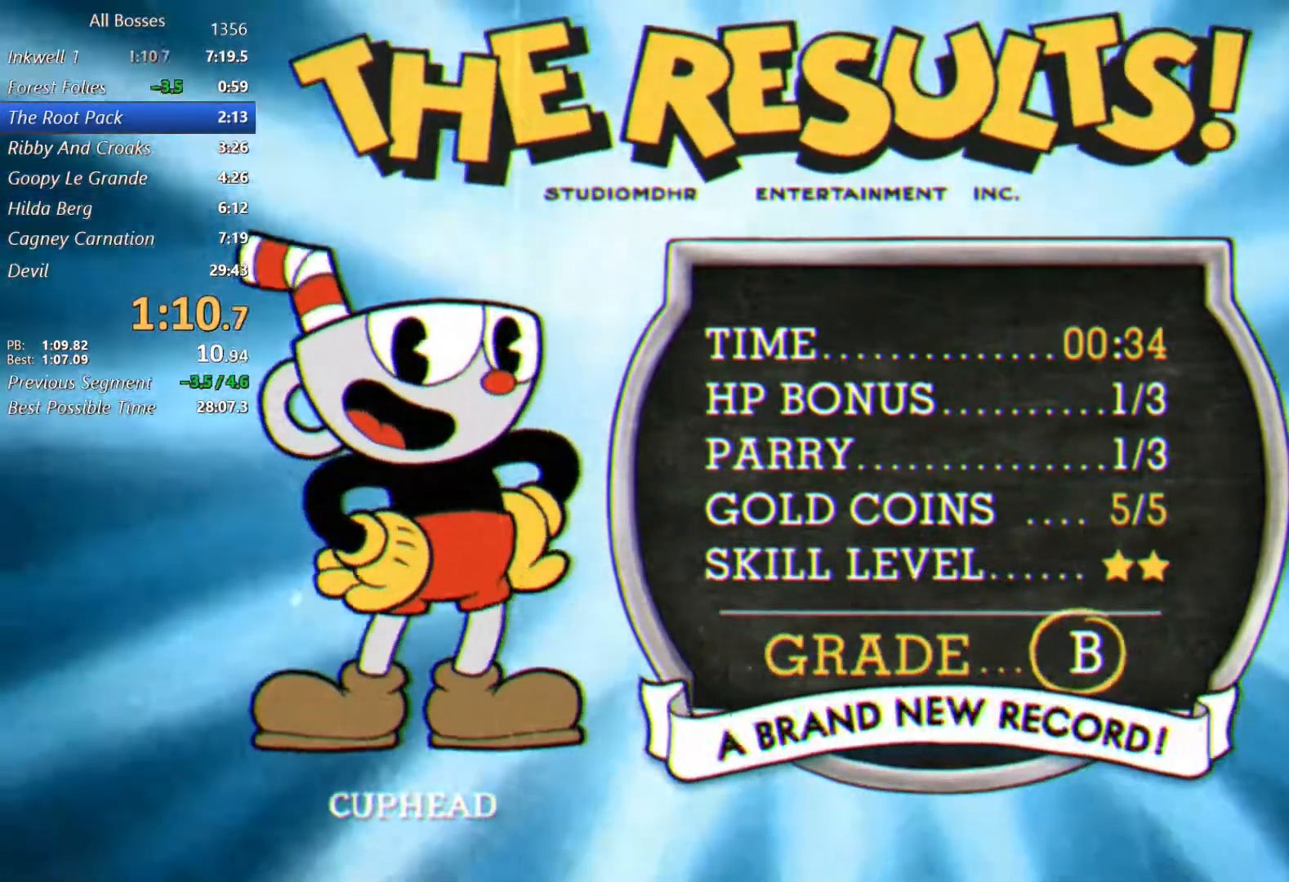
{"buttons": [], "left_stick": "center", "events": [[83, "A", "down"], [83, "B", "up"], [150, "A", "up"], [150, "B", "down"], [200, "A", "down"], [233, "B", "up"], [300, "A", "up"]]}
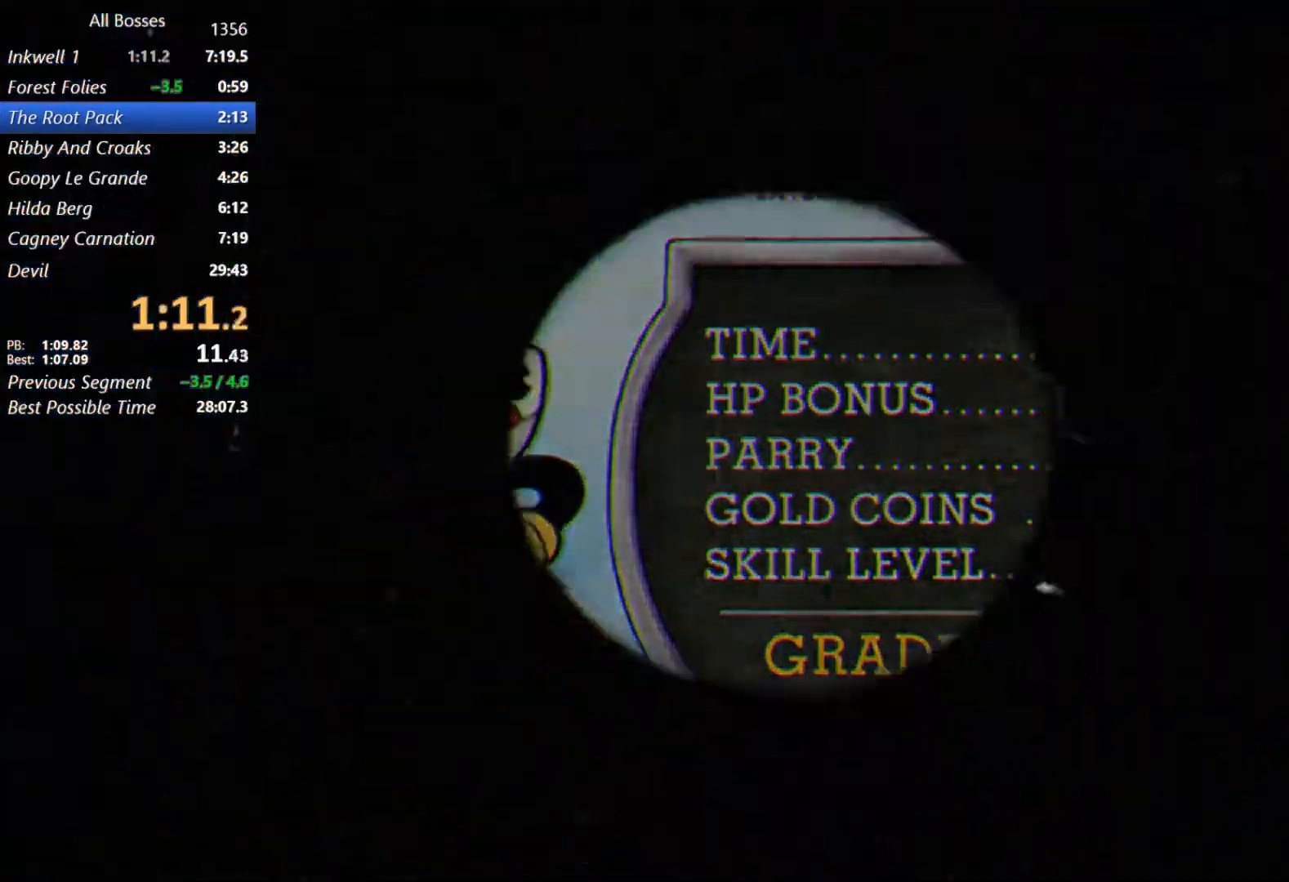
{"buttons": [], "left_stick": "center", "events": []}
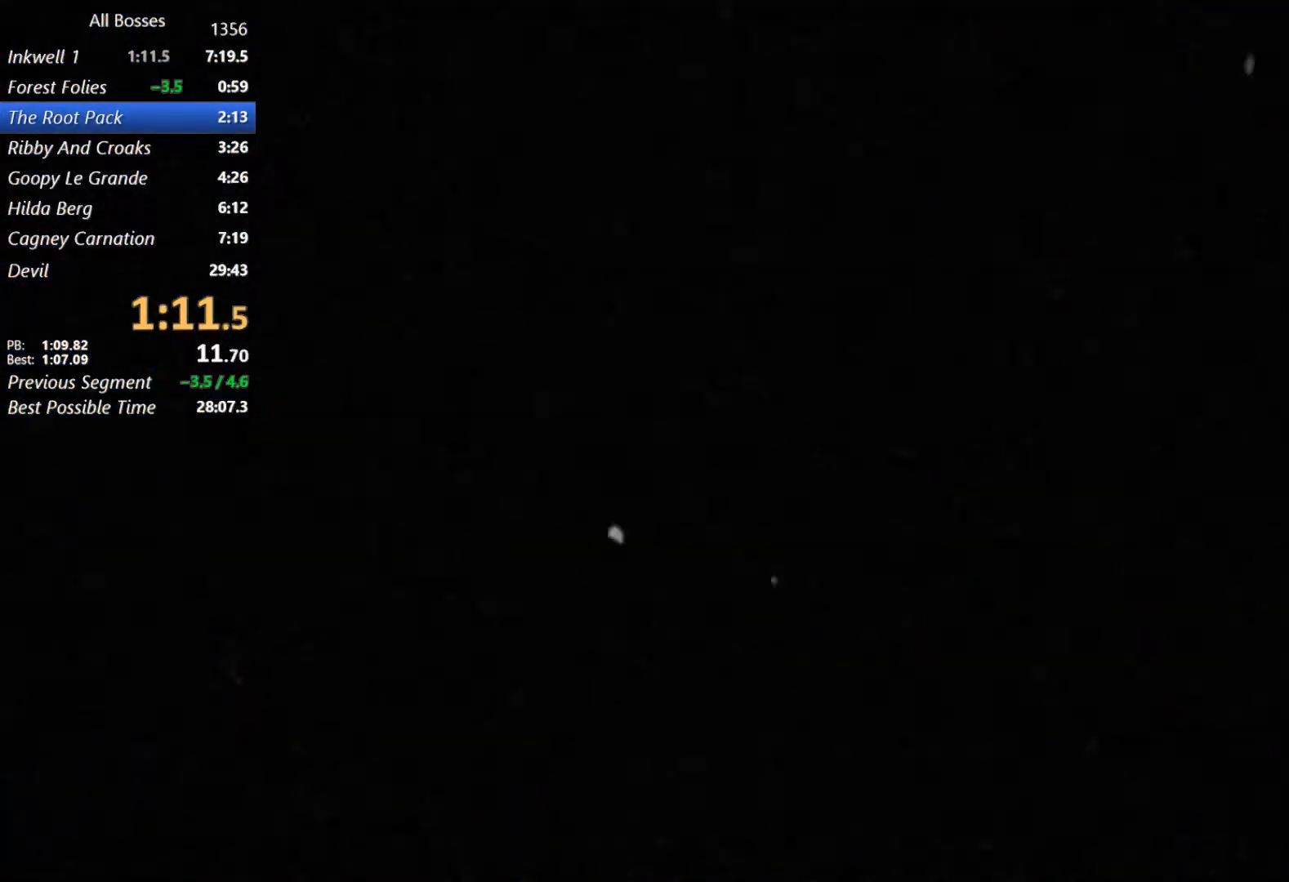
{"buttons": [], "left_stick": "center", "events": []}
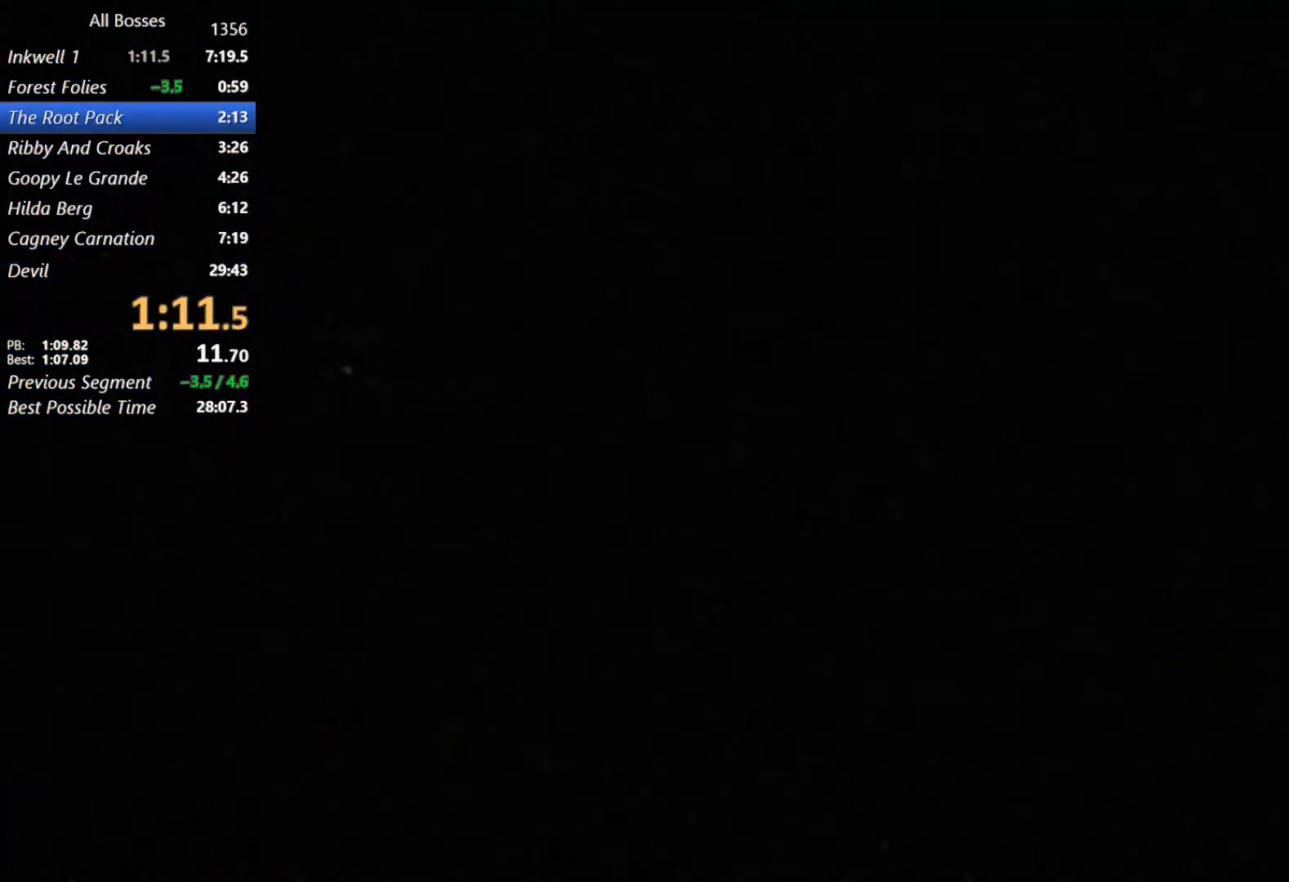
{"buttons": [], "left_stick": "center", "events": []}
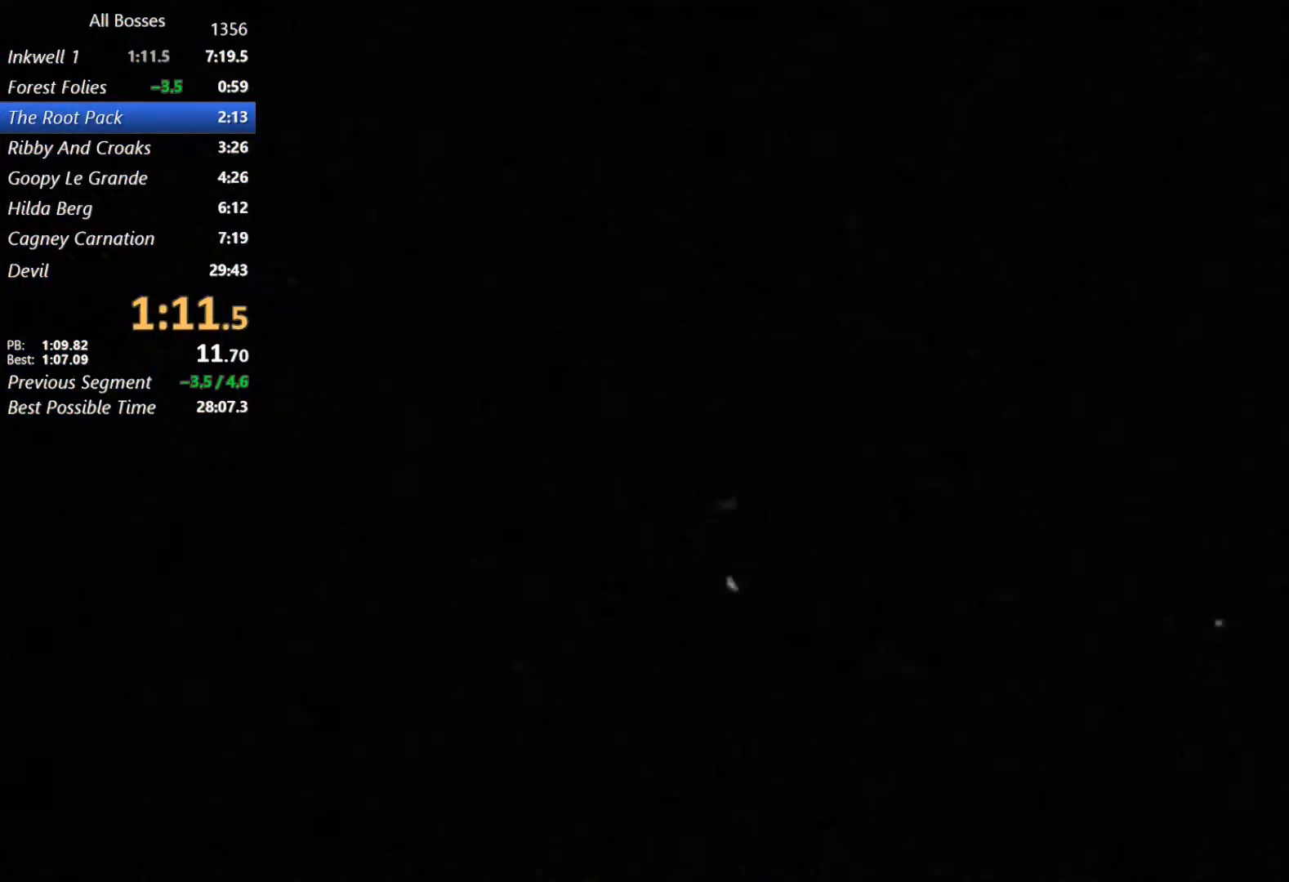
{"buttons": [], "left_stick": "center", "events": []}
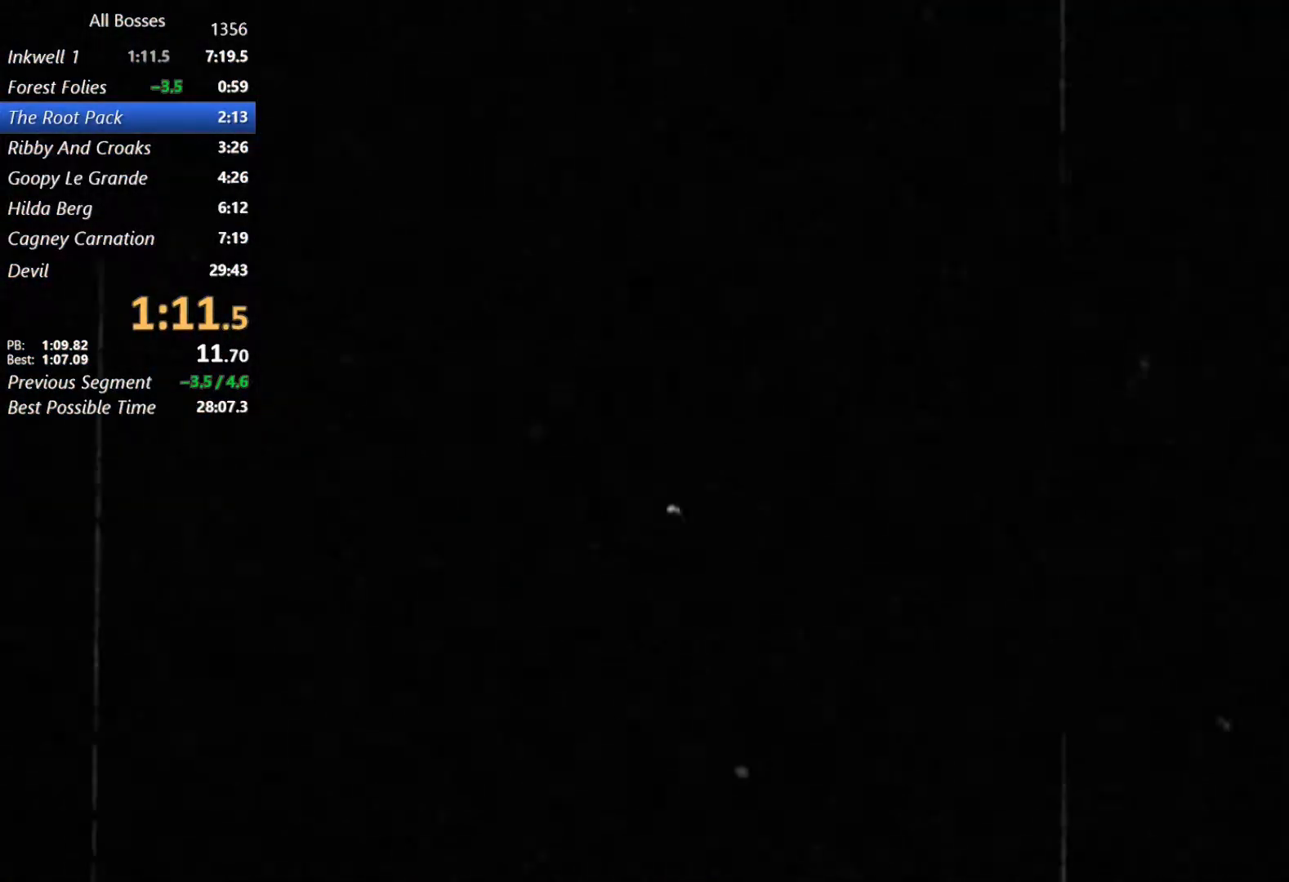
{"buttons": [], "left_stick": "center", "events": []}
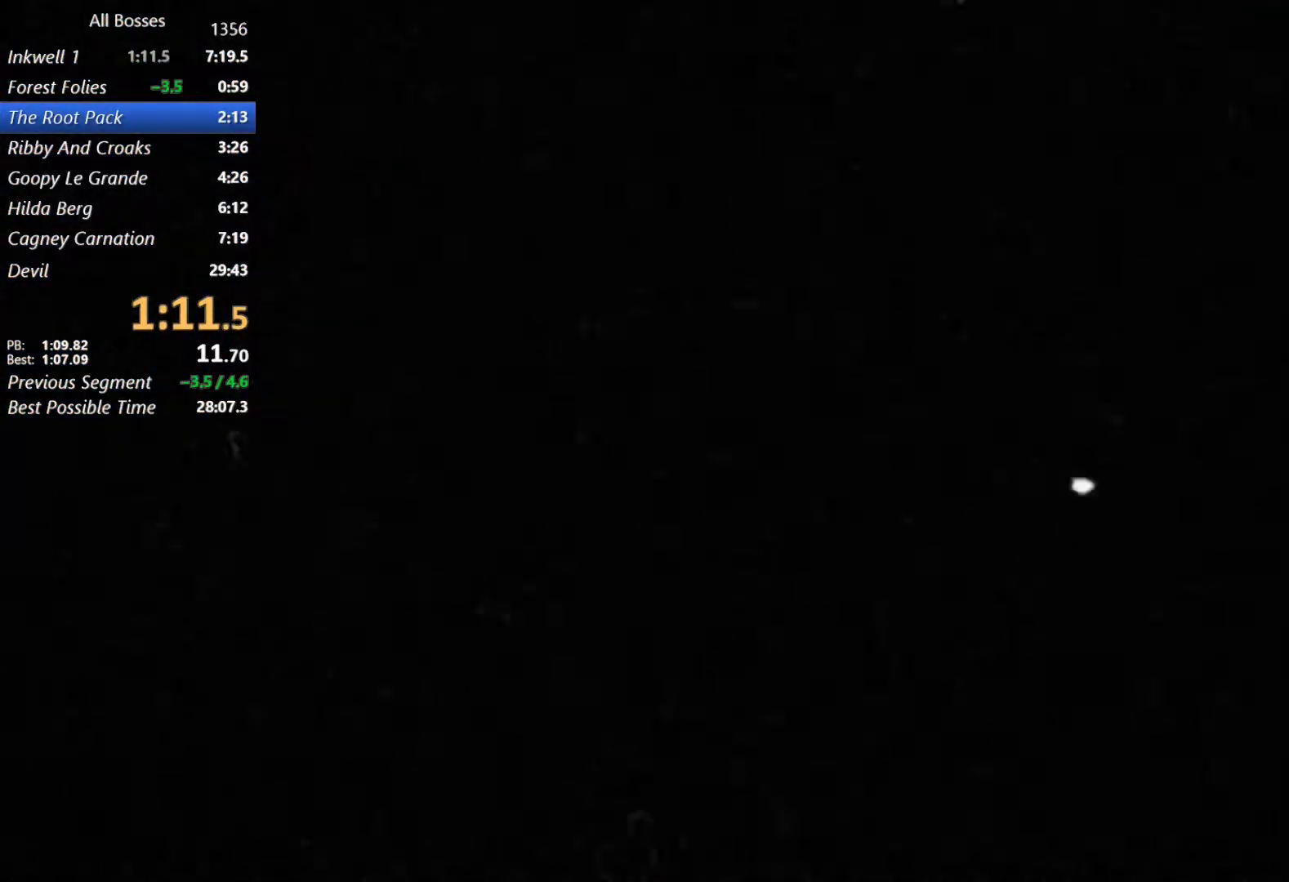
{"buttons": ["R2"], "left_stick": "center", "events": [[467, "R2", "down"]]}
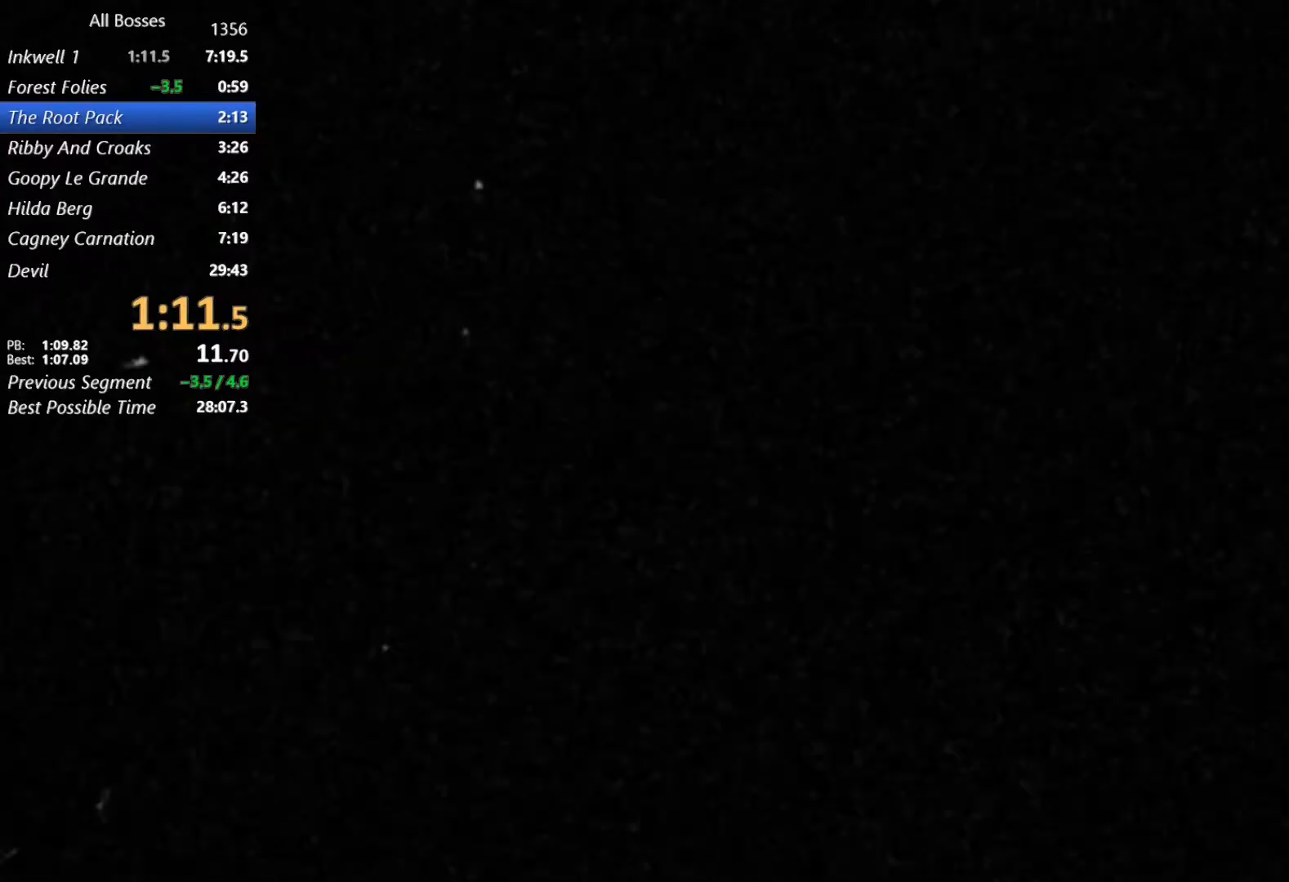
{"buttons": [], "left_stick": "center", "events": [[200, "R2", "up"]]}
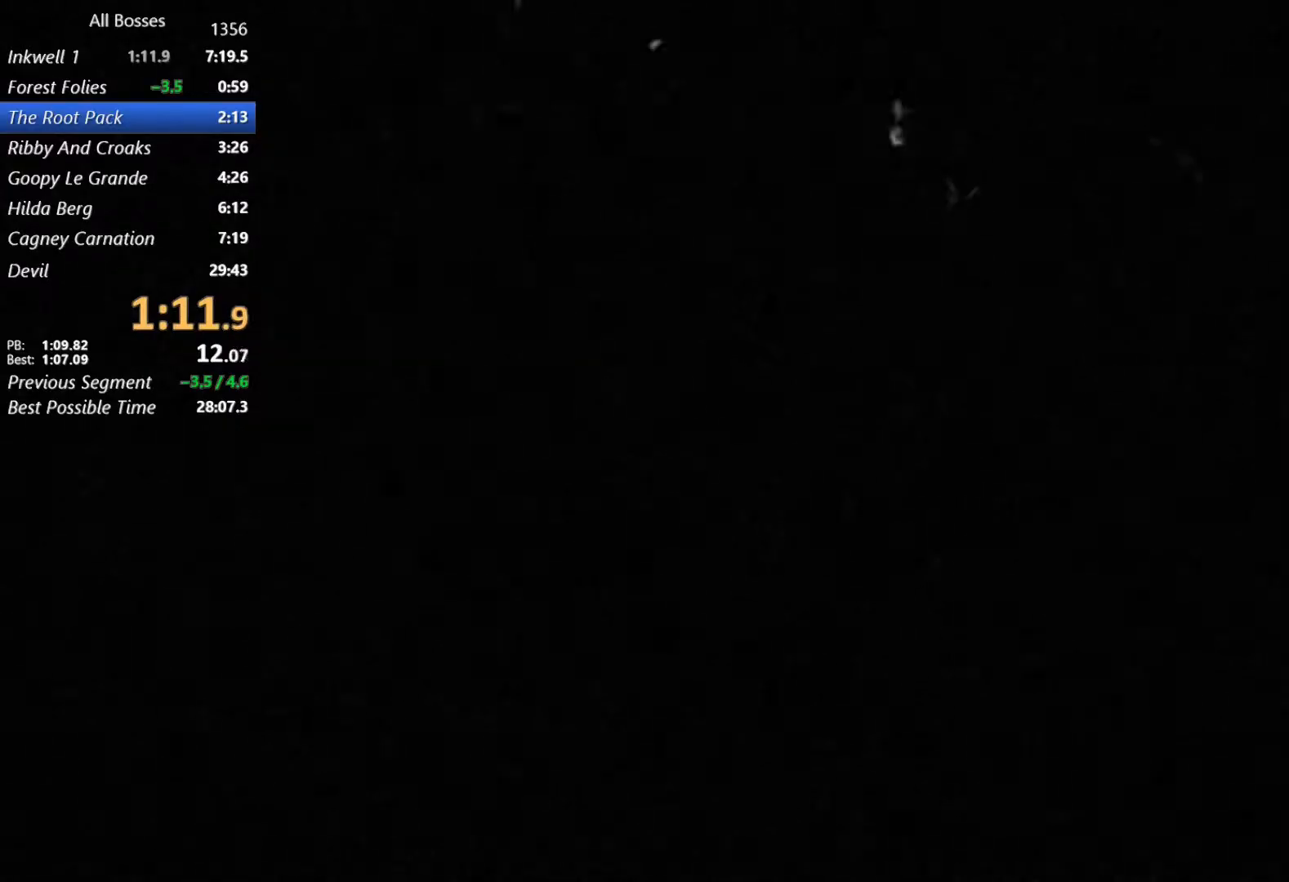
{"buttons": ["R2"], "left_stick": "center", "events": [[433, "R2", "down"]]}
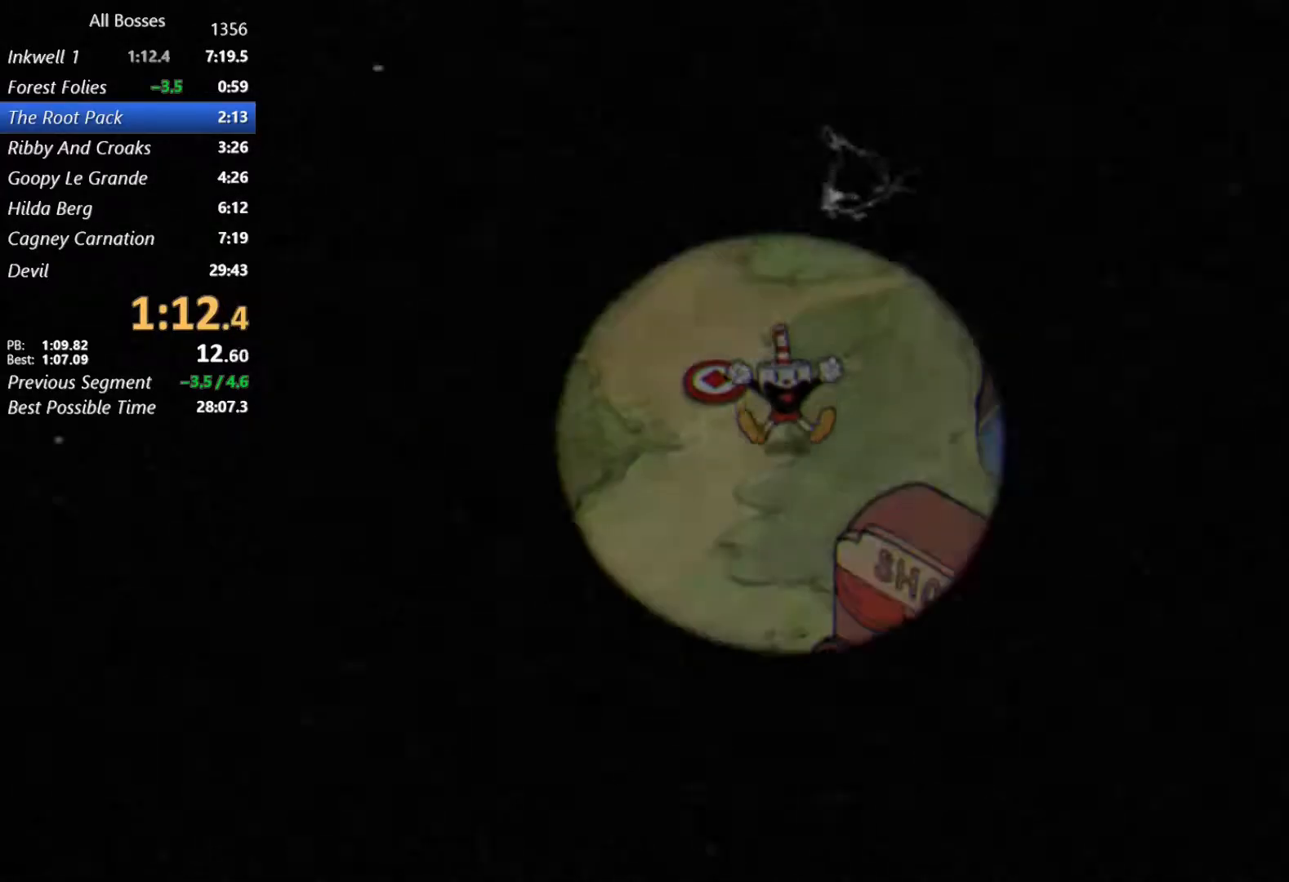
{"buttons": [], "left_stick": "center", "events": [[100, "R2", "up"]]}
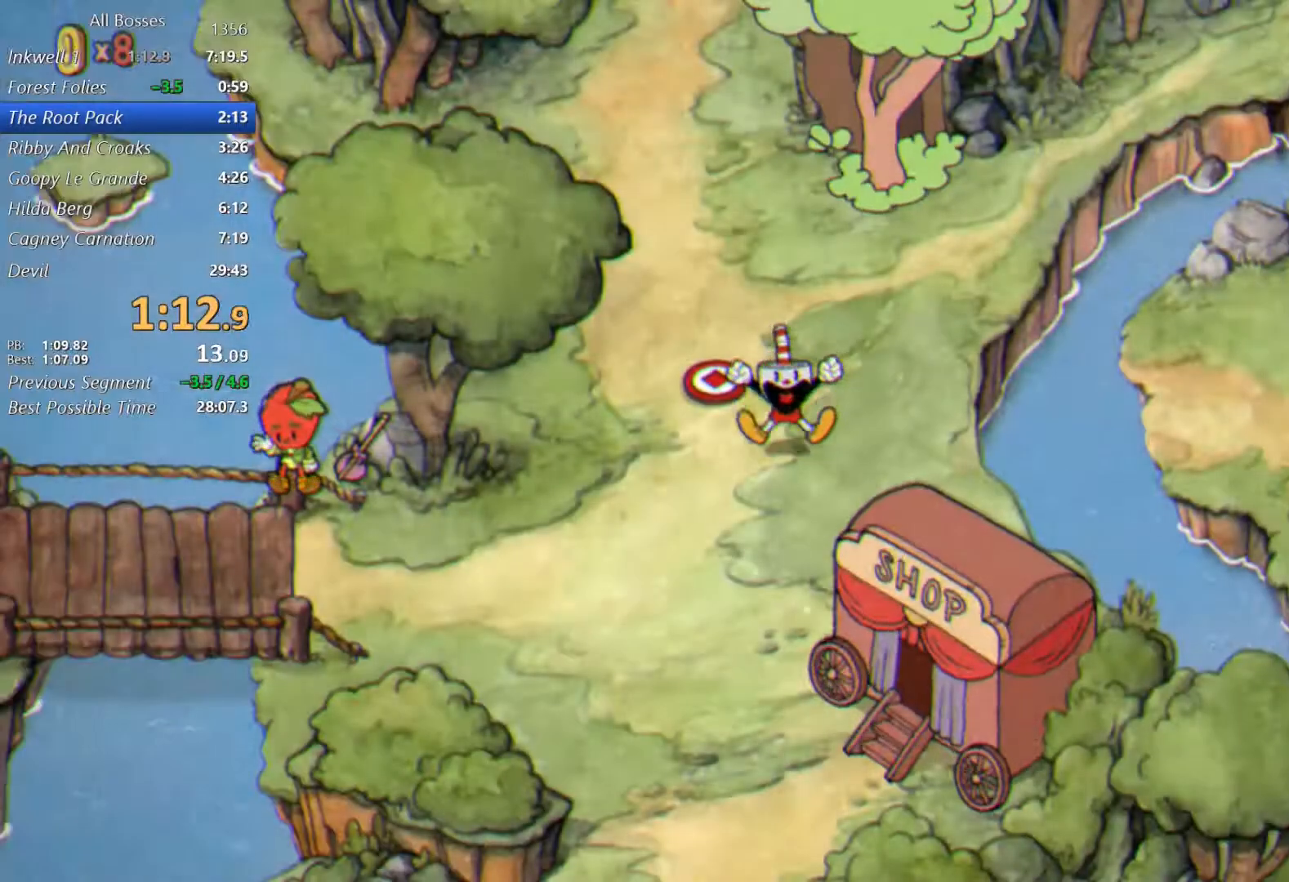
{"buttons": [], "left_stick": "down", "events": [[100, "left_stick", "down-left"], [300, "left_stick", "down"]]}
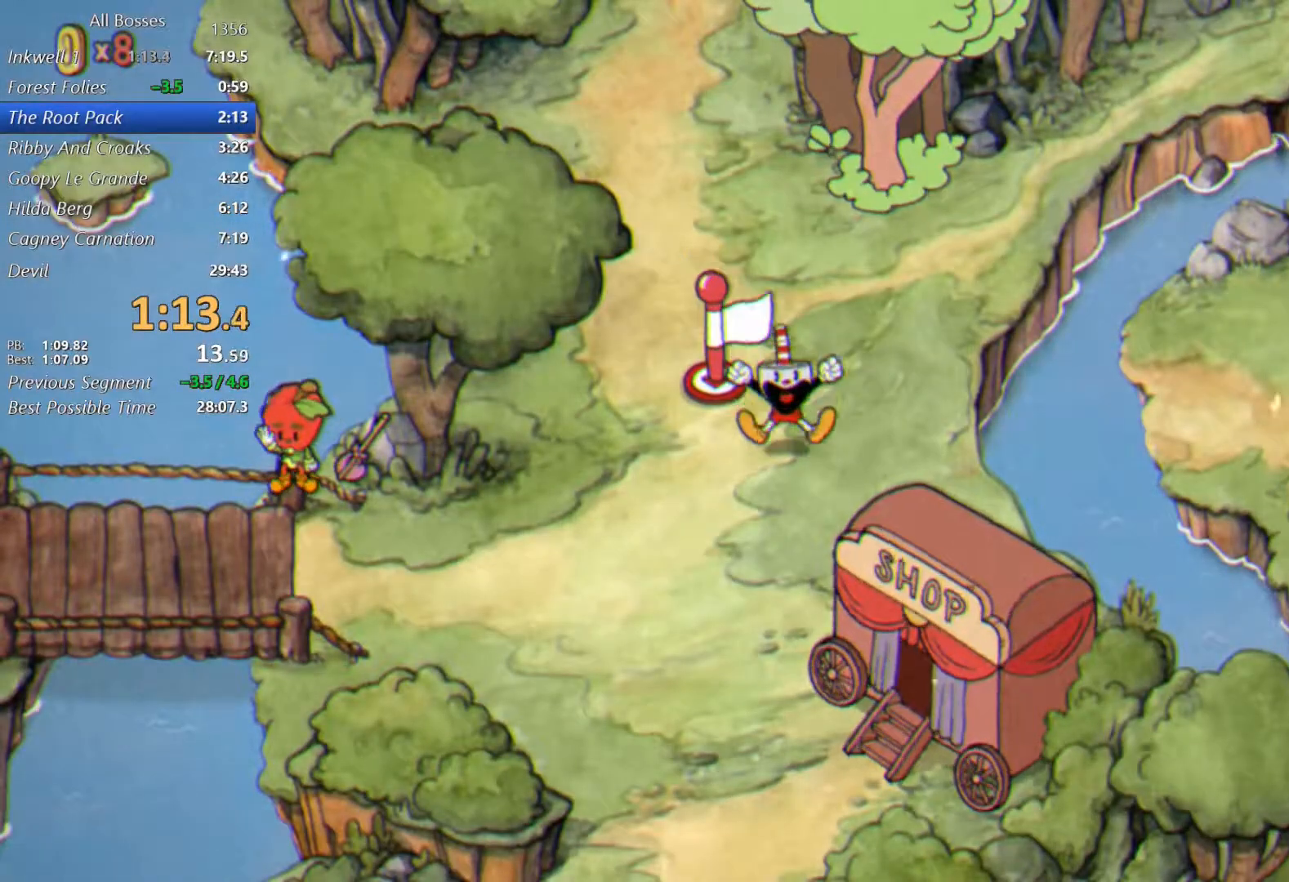
{"buttons": [], "left_stick": "down", "events": []}
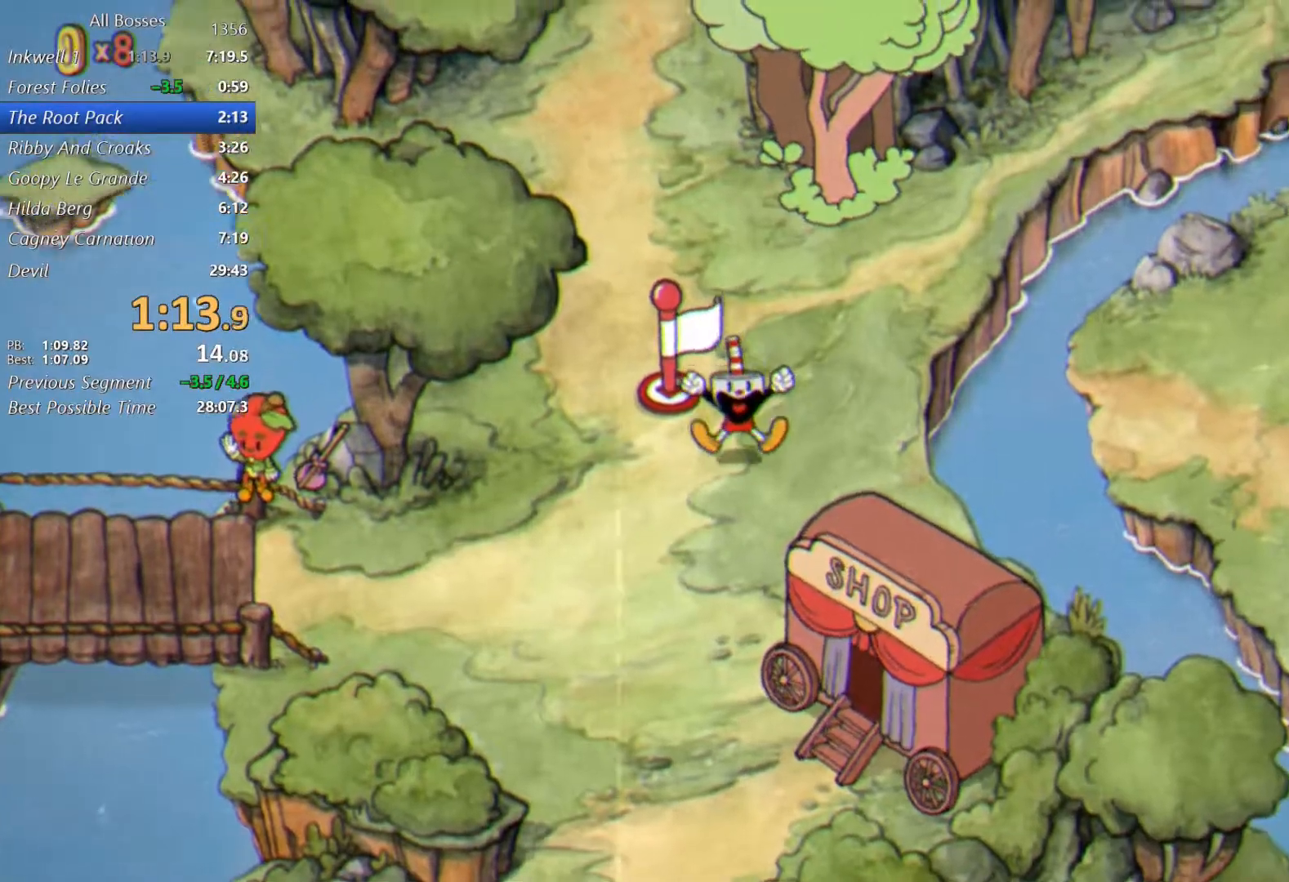
{"buttons": [], "left_stick": "down", "events": []}
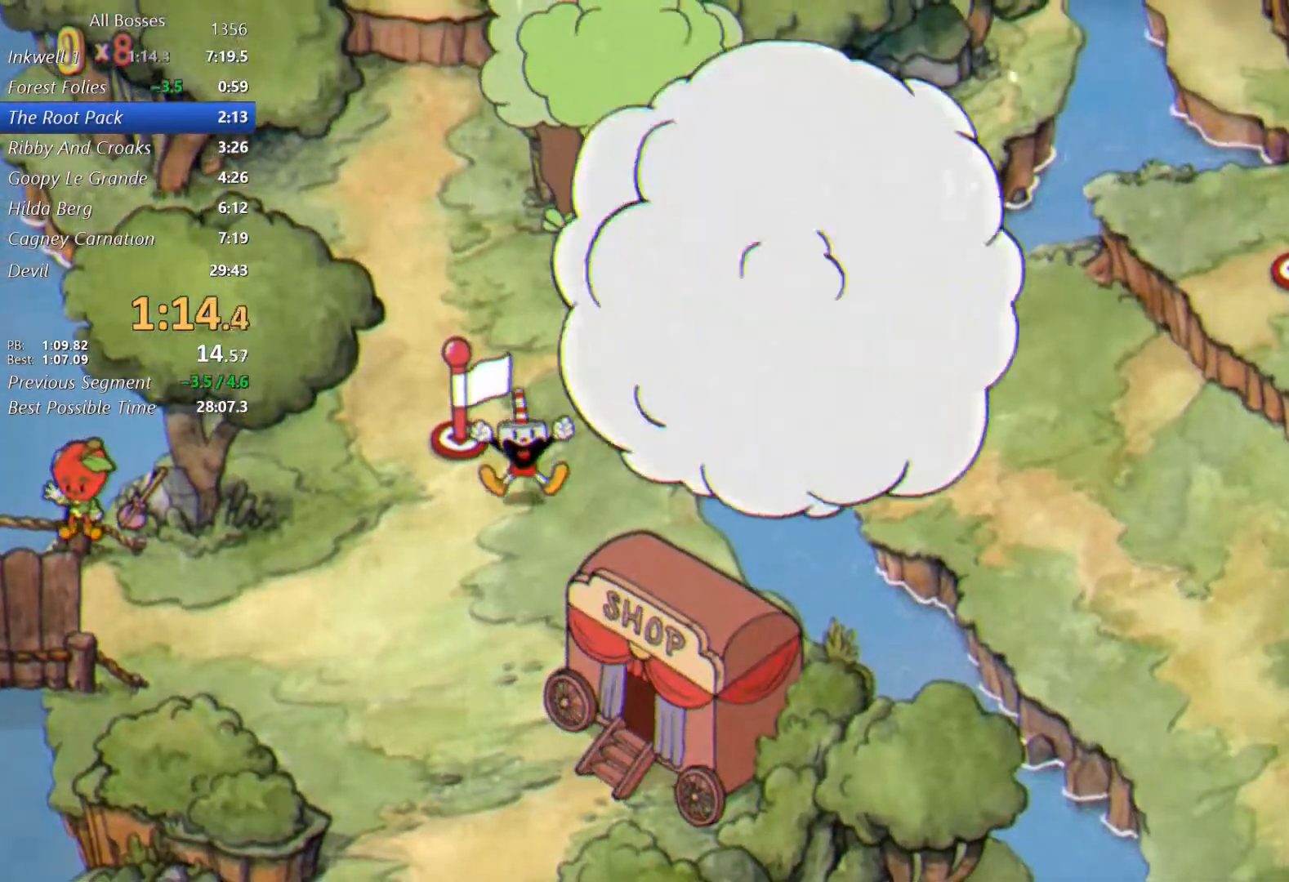
{"buttons": [], "left_stick": "down", "events": []}
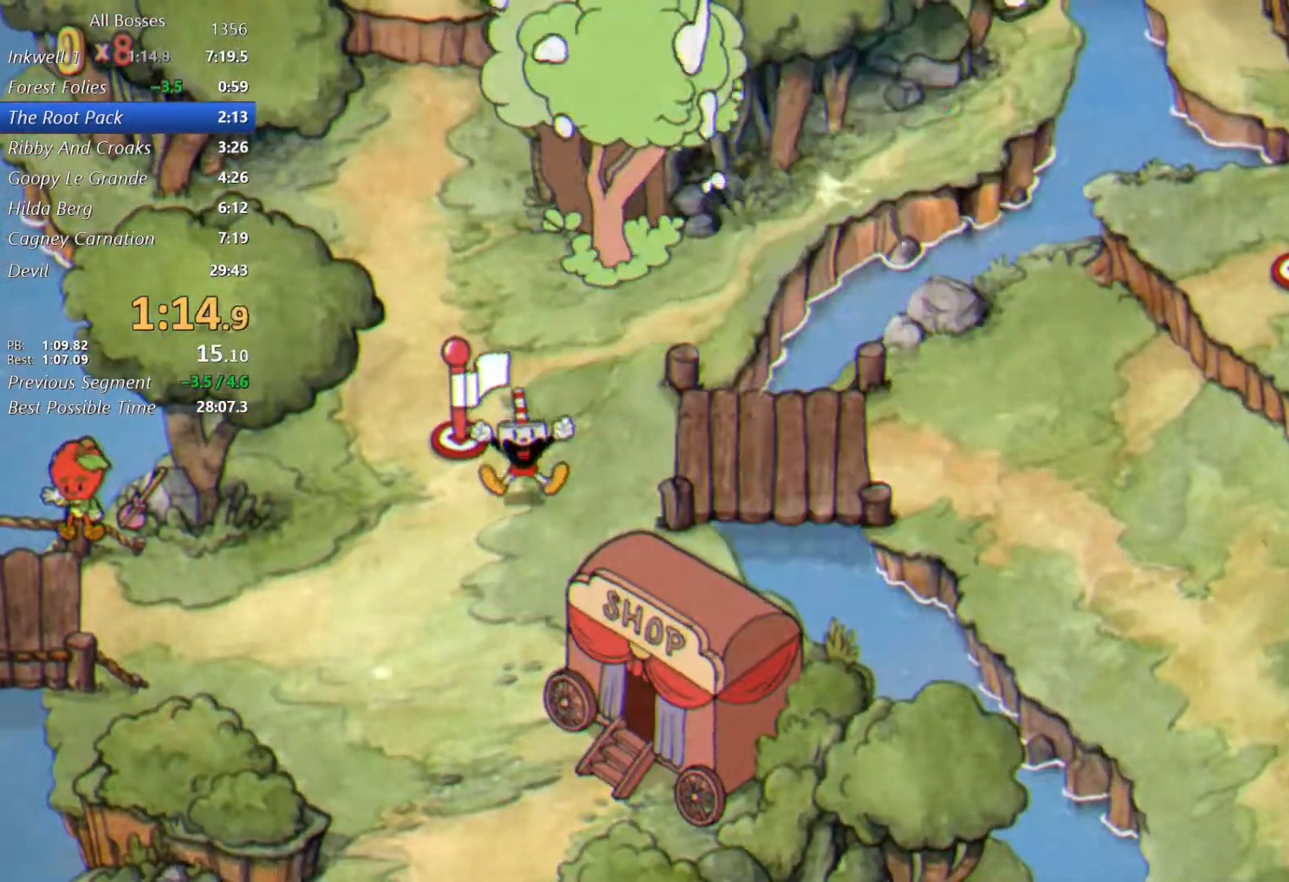
{"buttons": [], "left_stick": "down", "events": []}
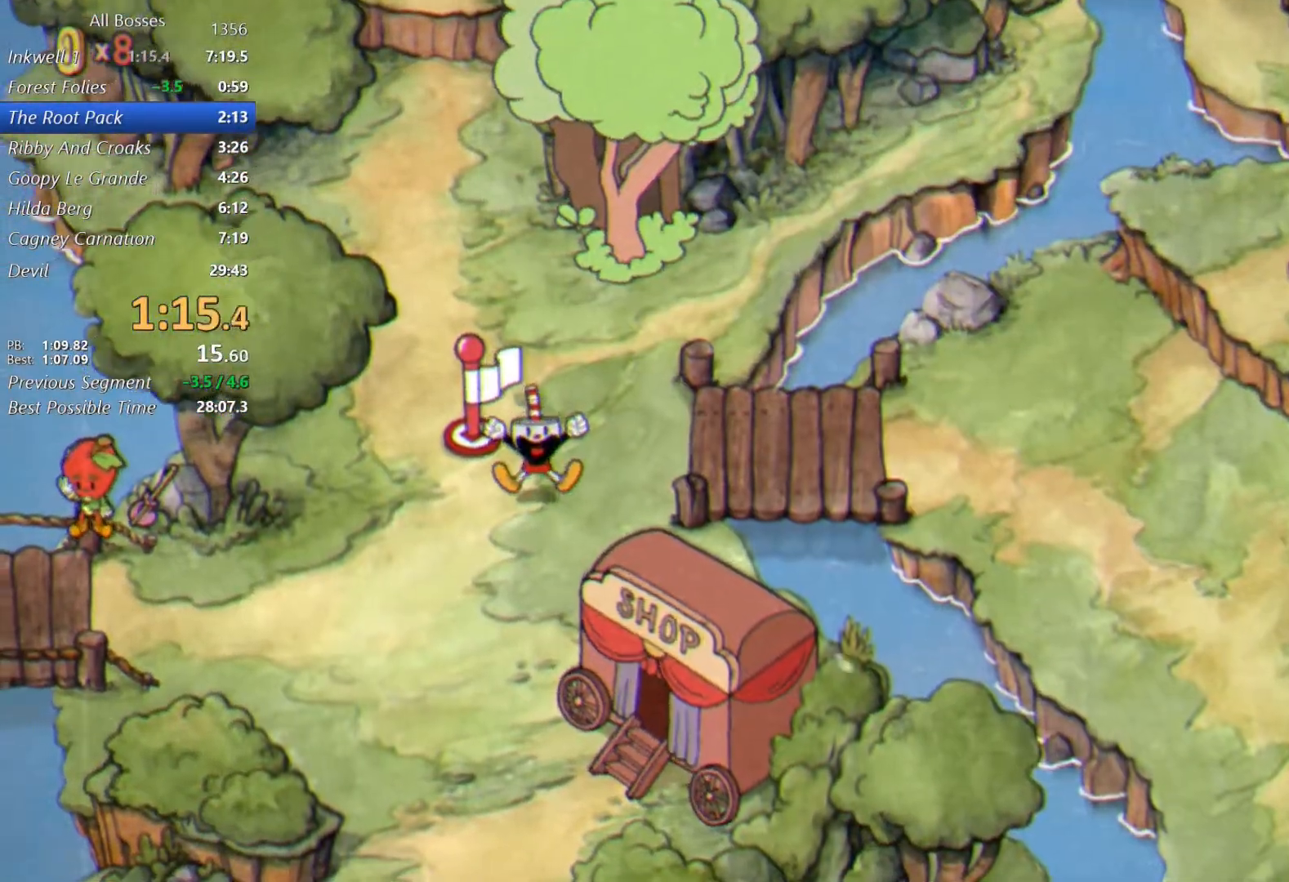
{"buttons": [], "left_stick": "down", "events": []}
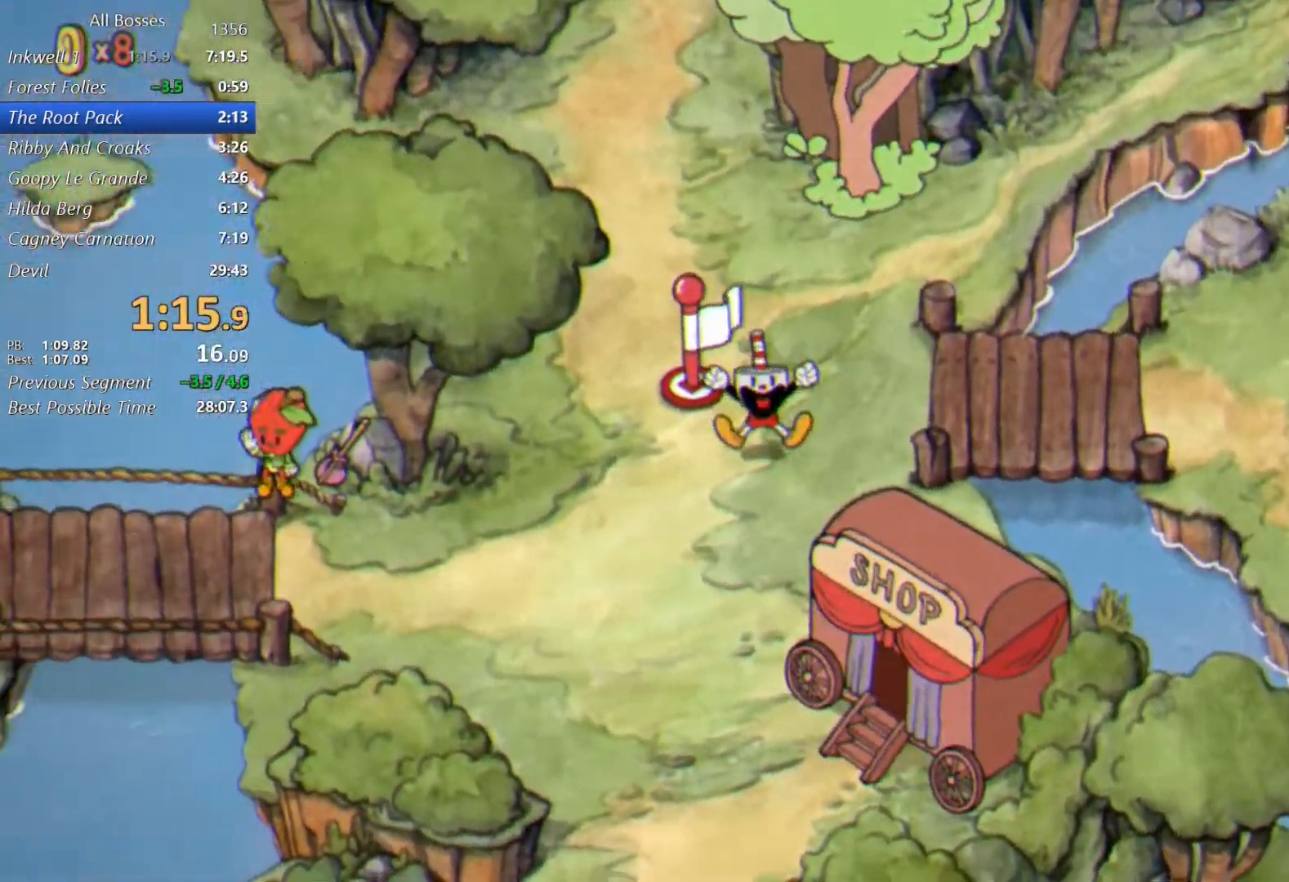
{"buttons": [], "left_stick": "down", "events": []}
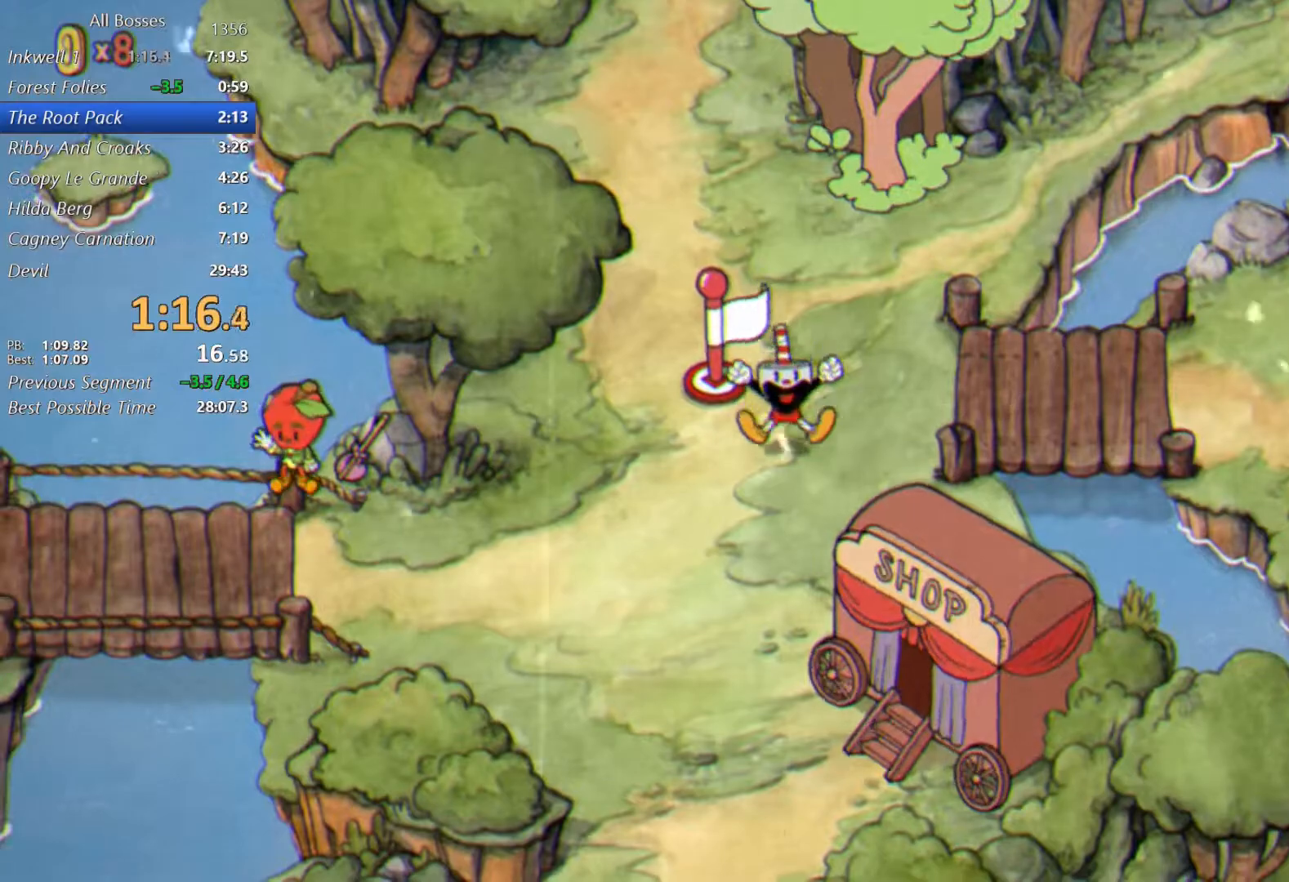
{"buttons": [], "left_stick": "down", "events": []}
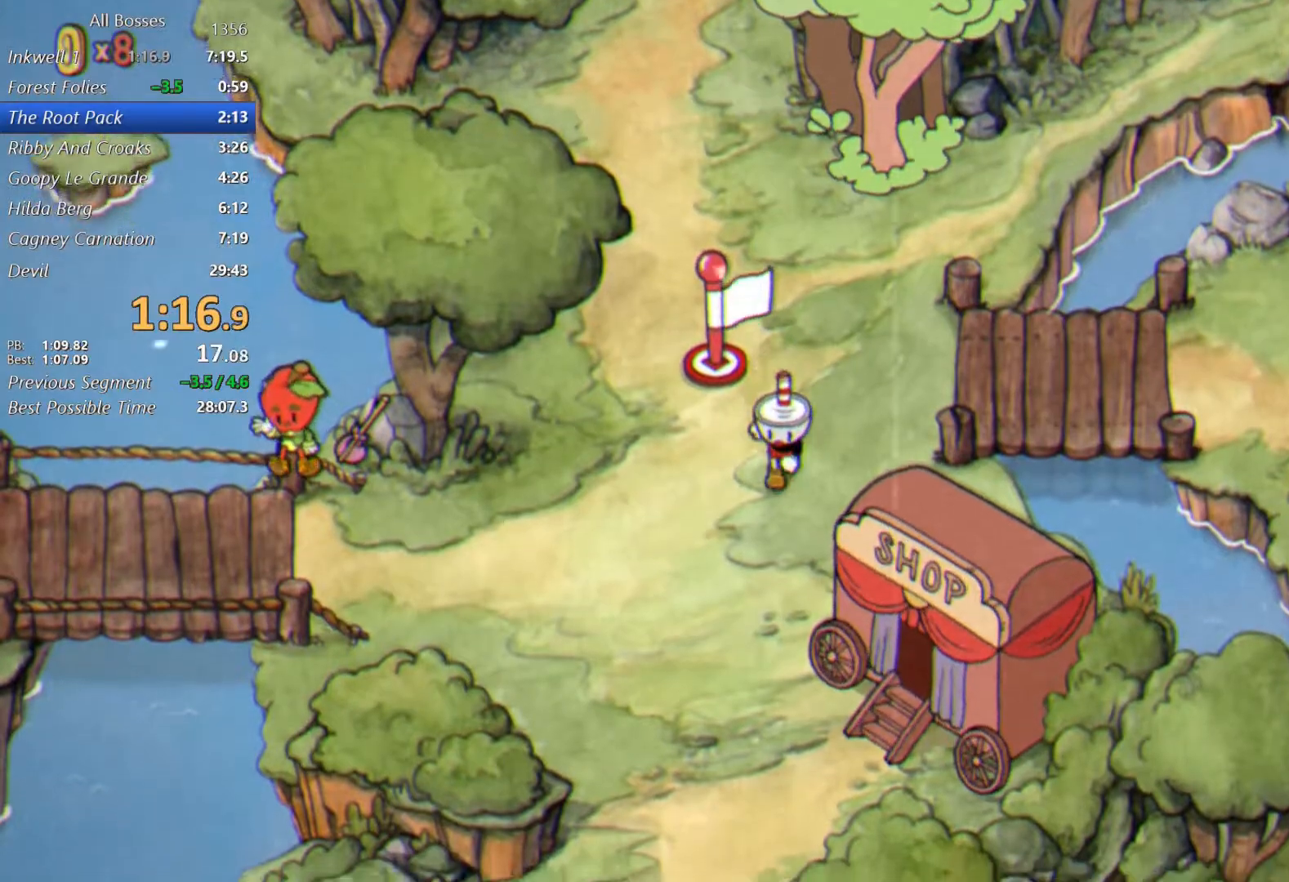
{"buttons": [], "left_stick": "down", "events": []}
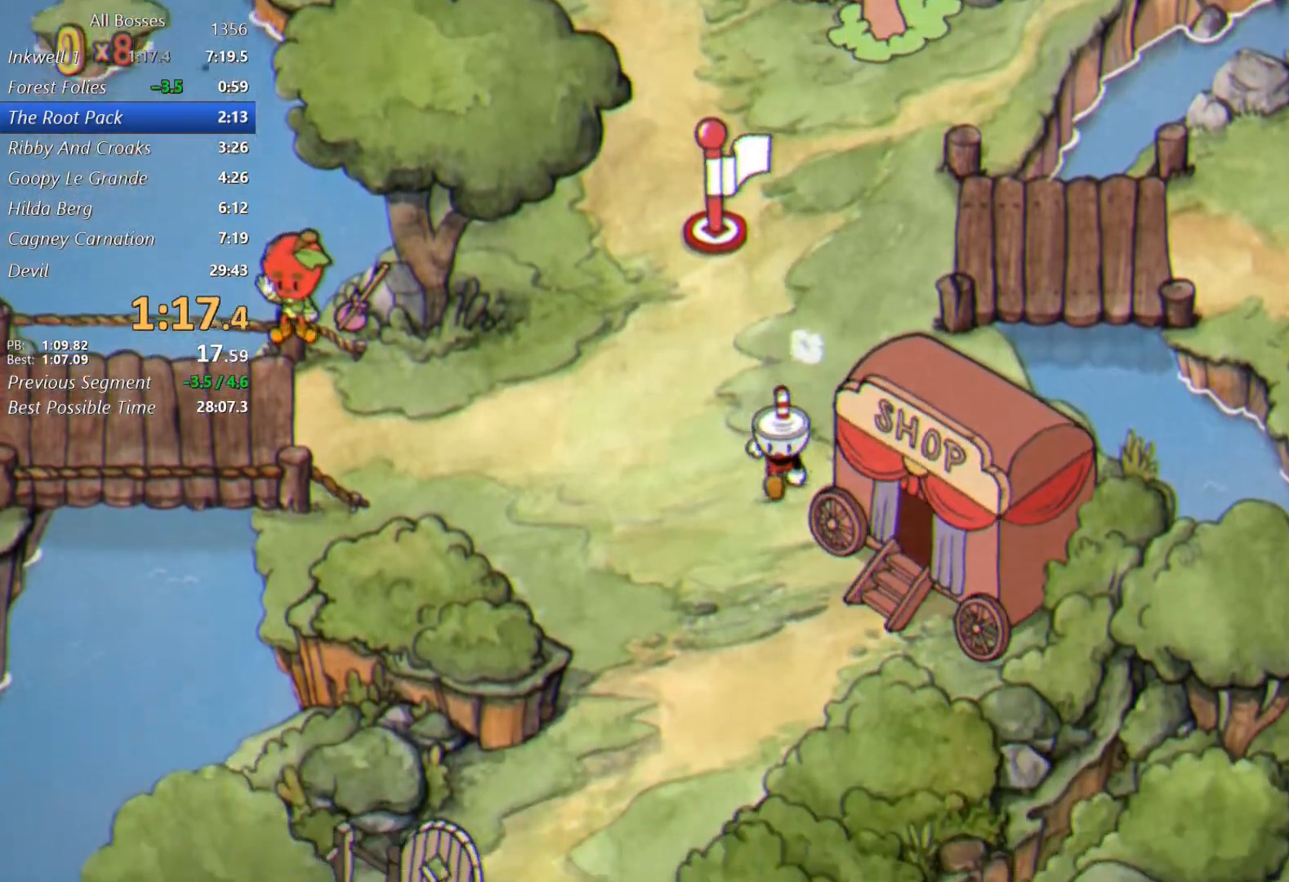
{"buttons": [], "left_stick": "down-right", "events": [[300, "left_stick", "down-right"], [350, "A", "down"], [433, "A", "up"]]}
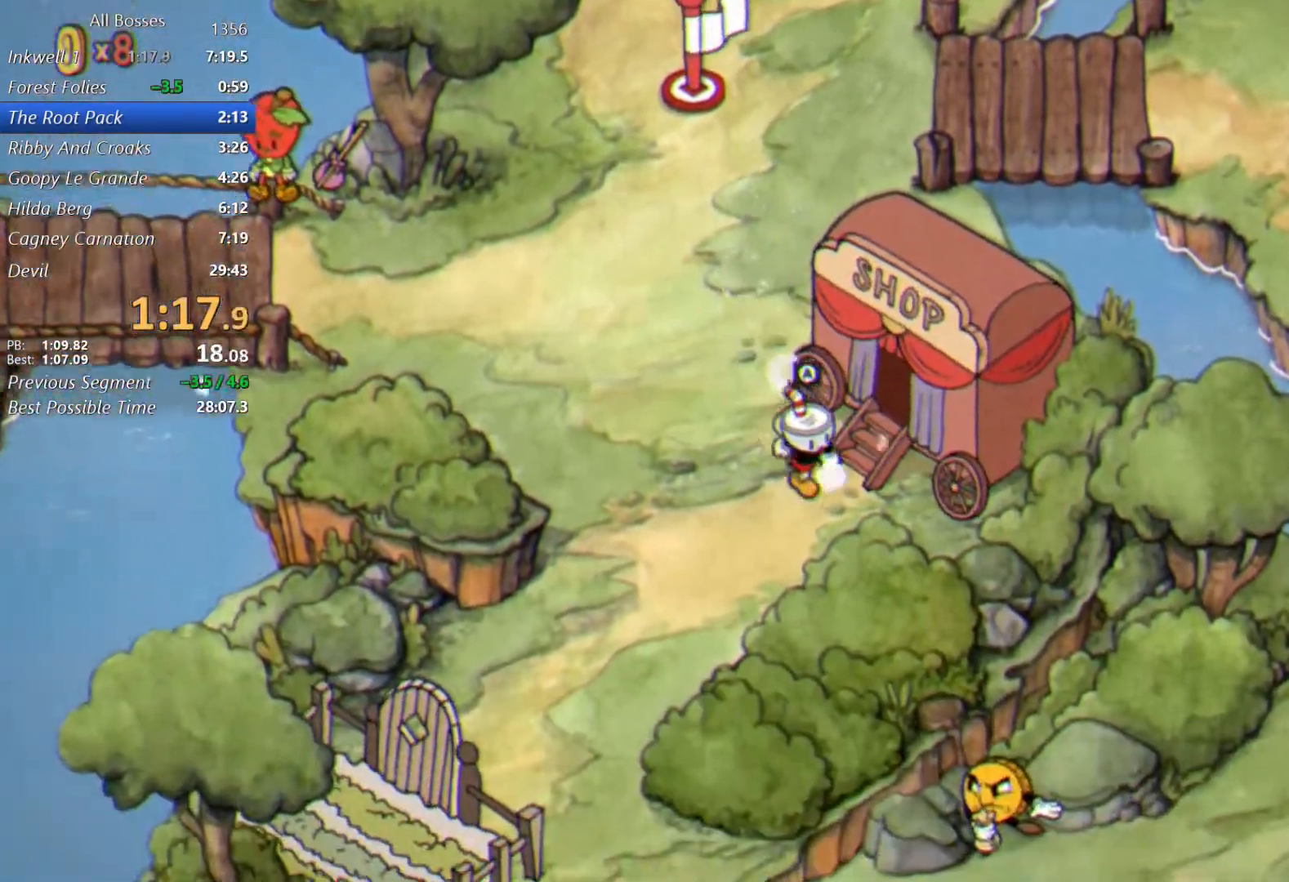
{"buttons": ["A"], "left_stick": "center", "events": [[50, "A", "down"], [67, "A", "up"], [150, "A", "down"], [250, "A", "up"], [250, "left_stick", "center"], [300, "A", "down"], [383, "A", "up"], [483, "A", "down"]]}
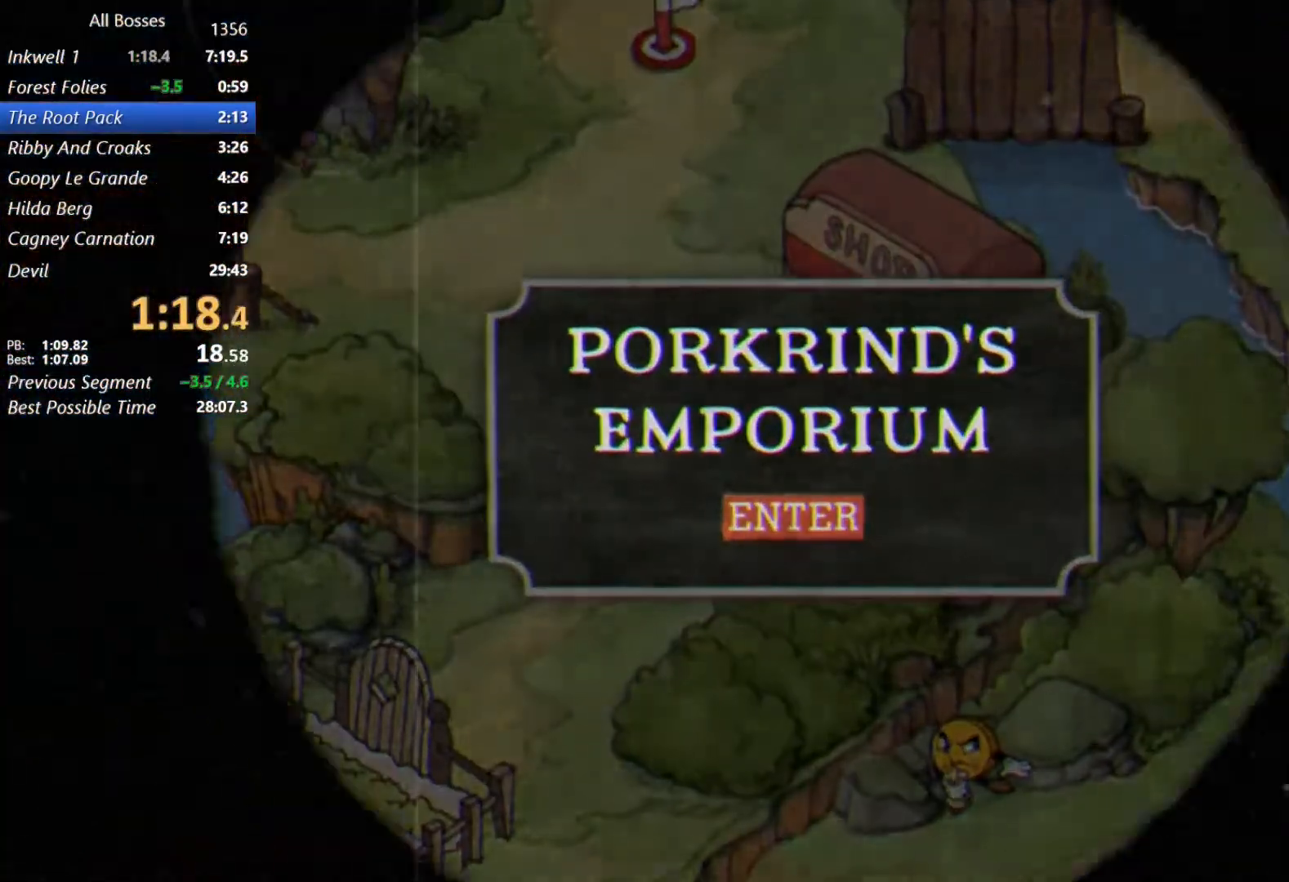
{"buttons": [], "left_stick": "center", "events": [[33, "A", "up"]]}
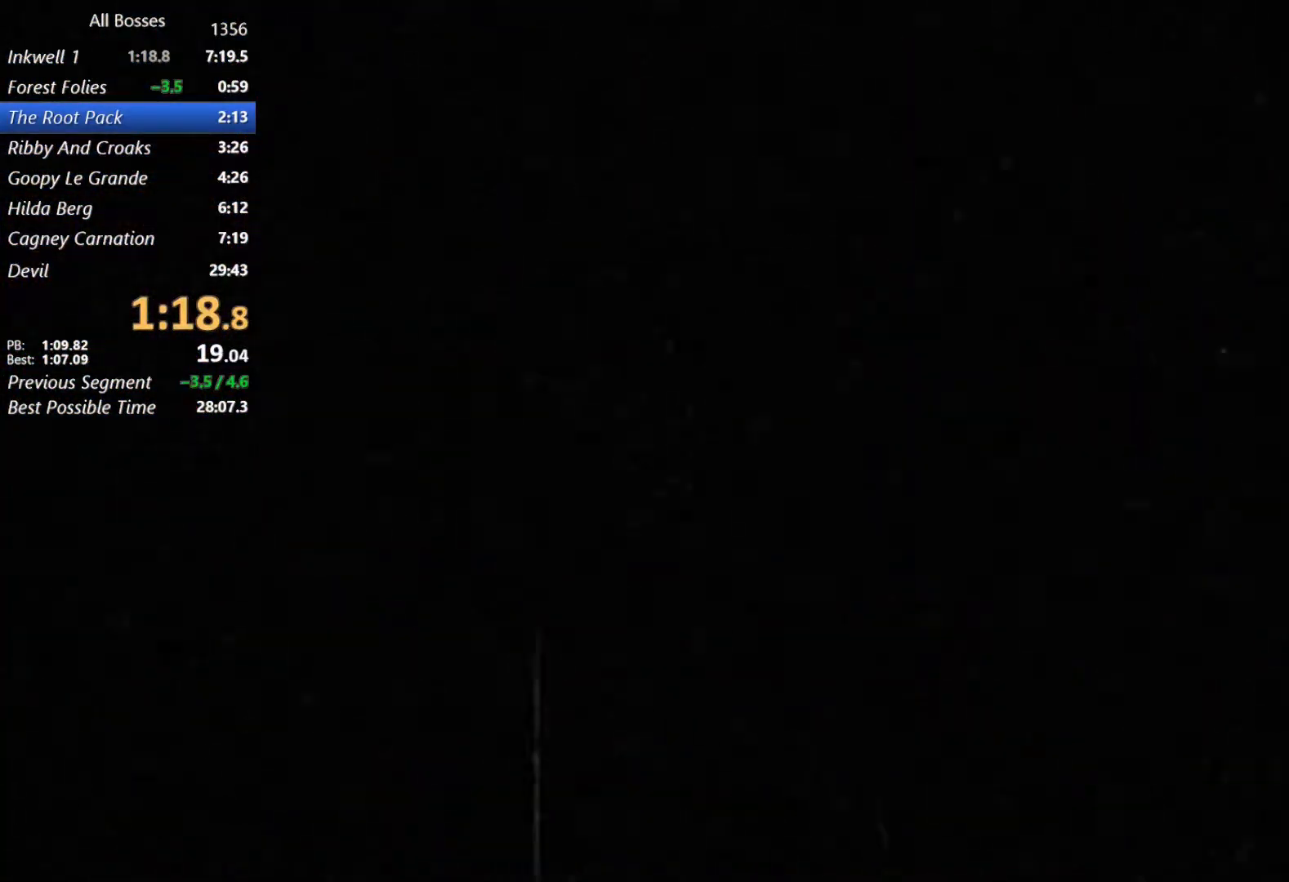
{"buttons": [], "left_stick": "center", "events": []}
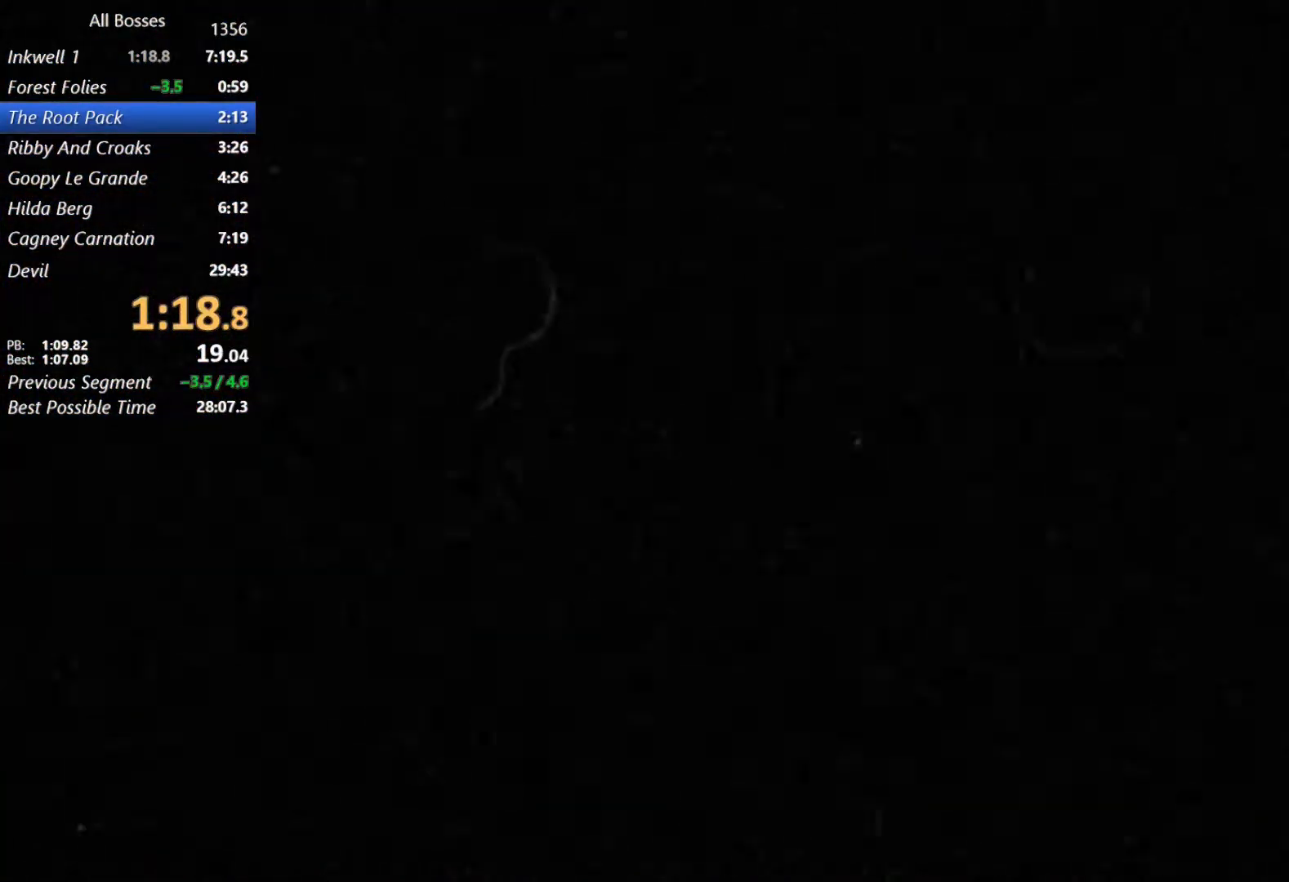
{"buttons": [], "left_stick": "center", "events": []}
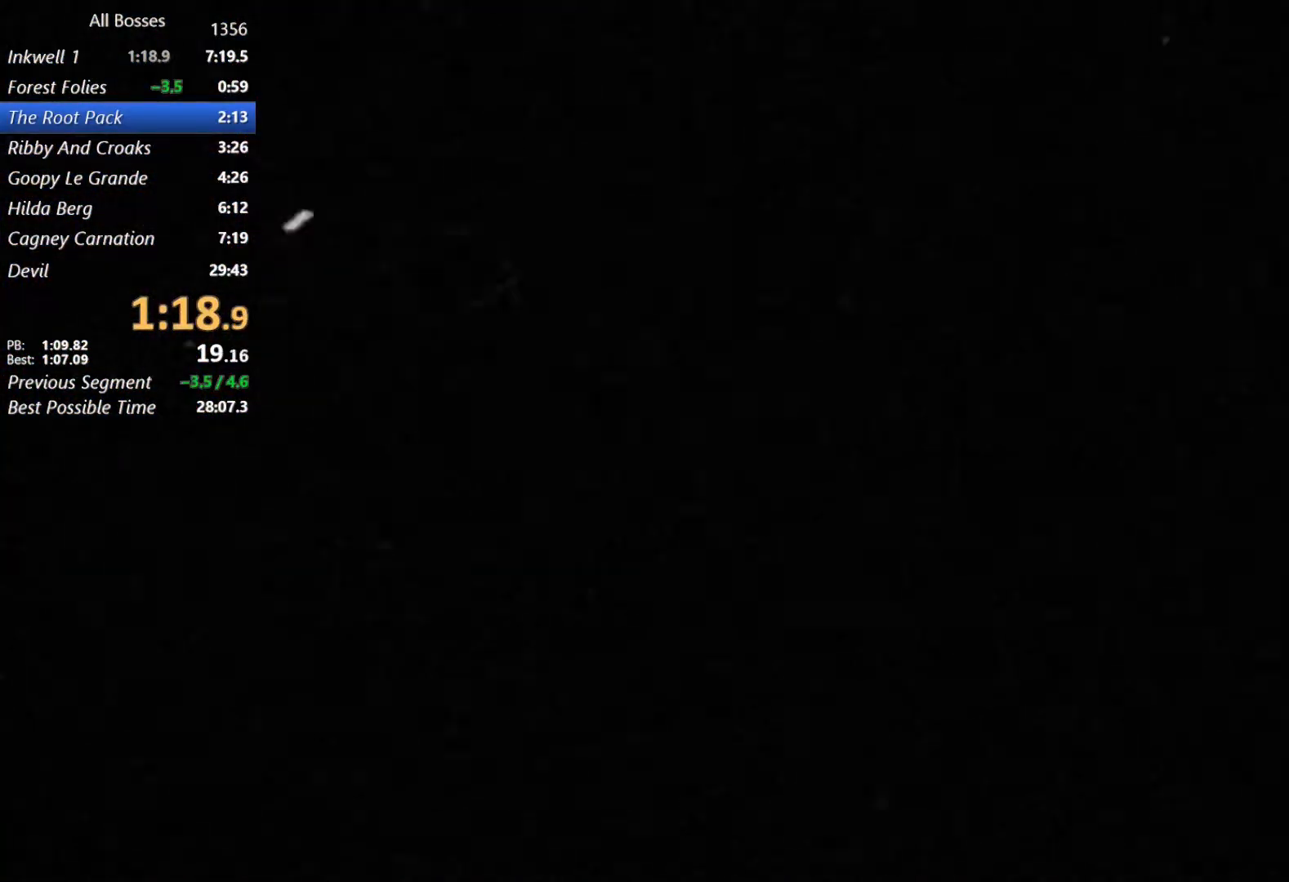
{"buttons": [], "left_stick": "center", "events": []}
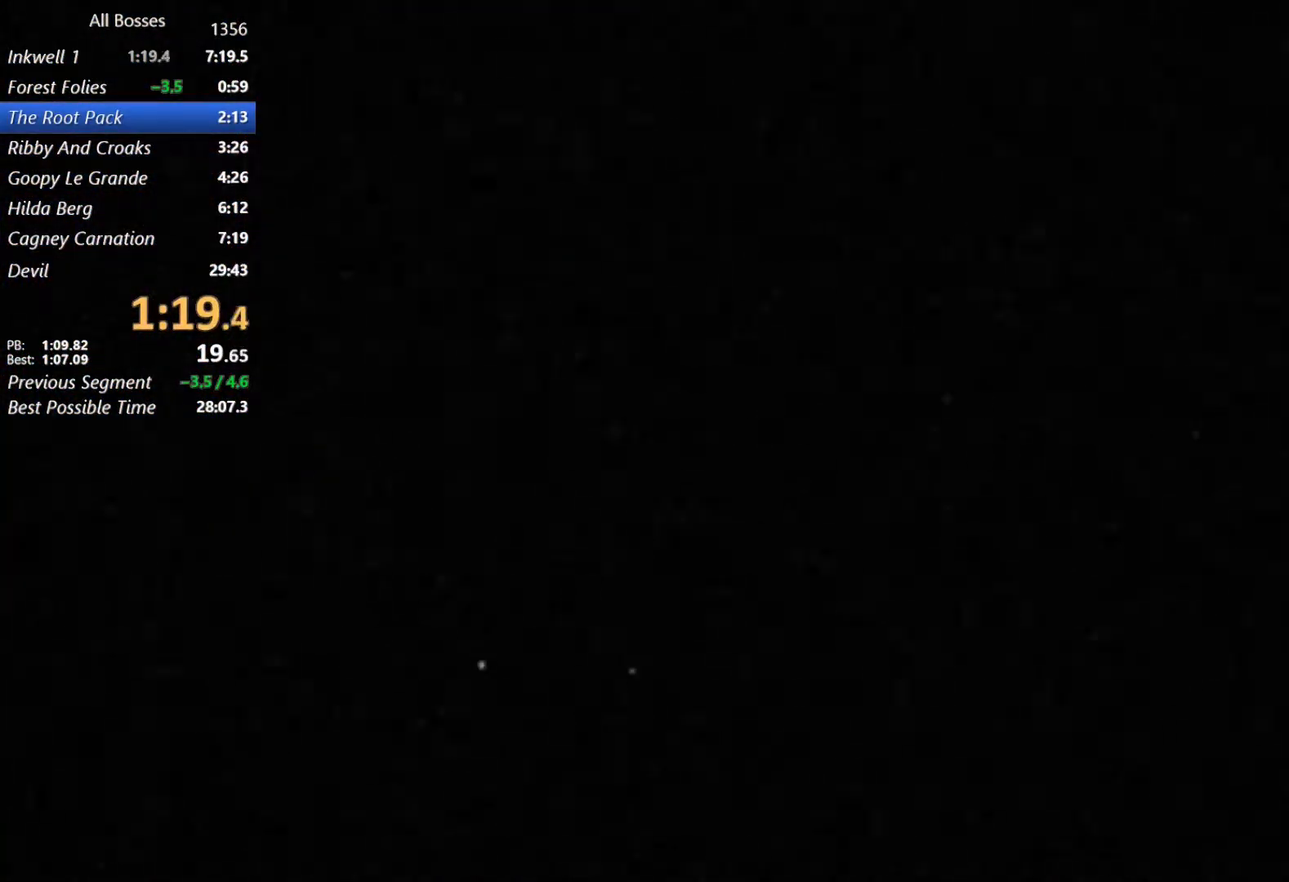
{"buttons": [], "left_stick": "center", "events": []}
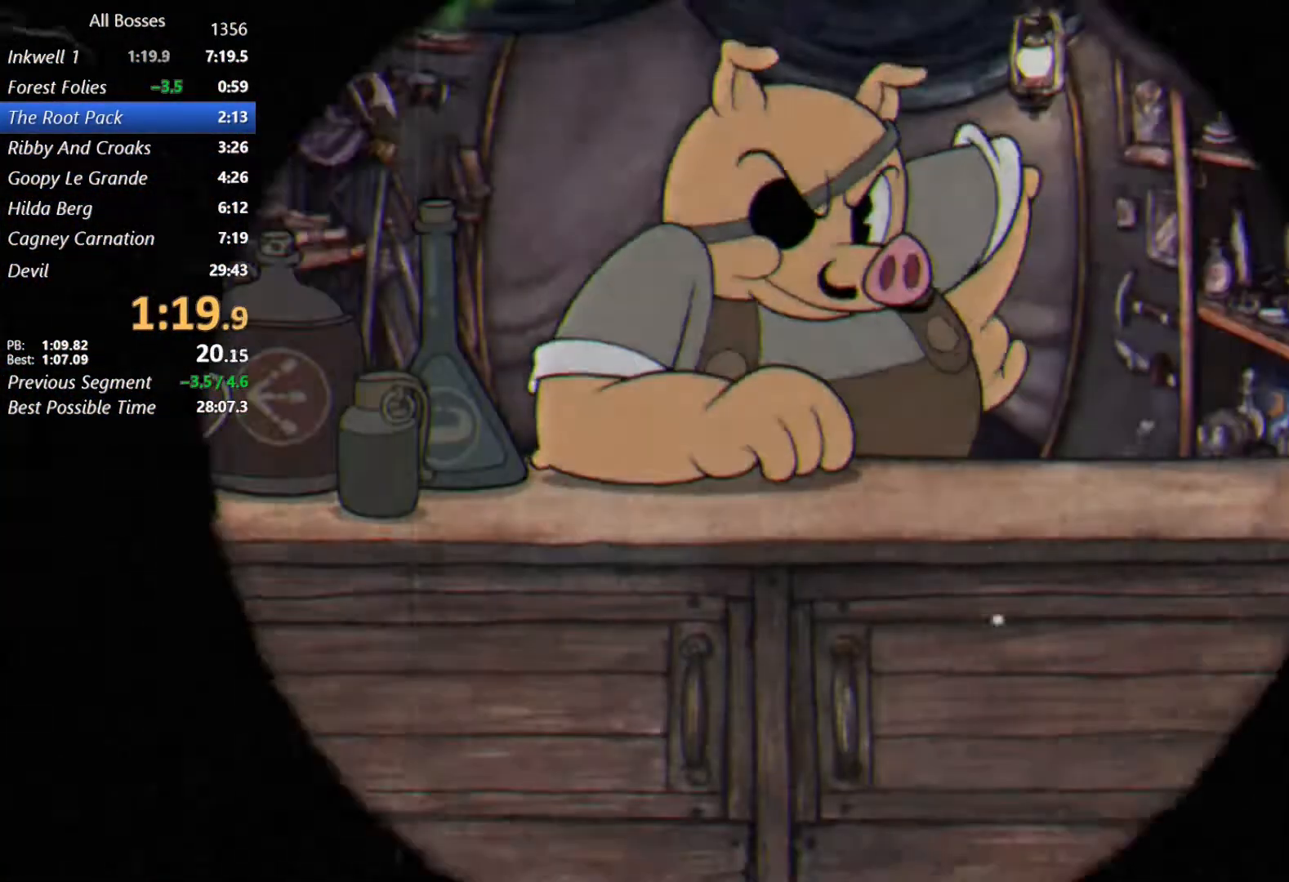
{"buttons": [], "left_stick": "center", "events": []}